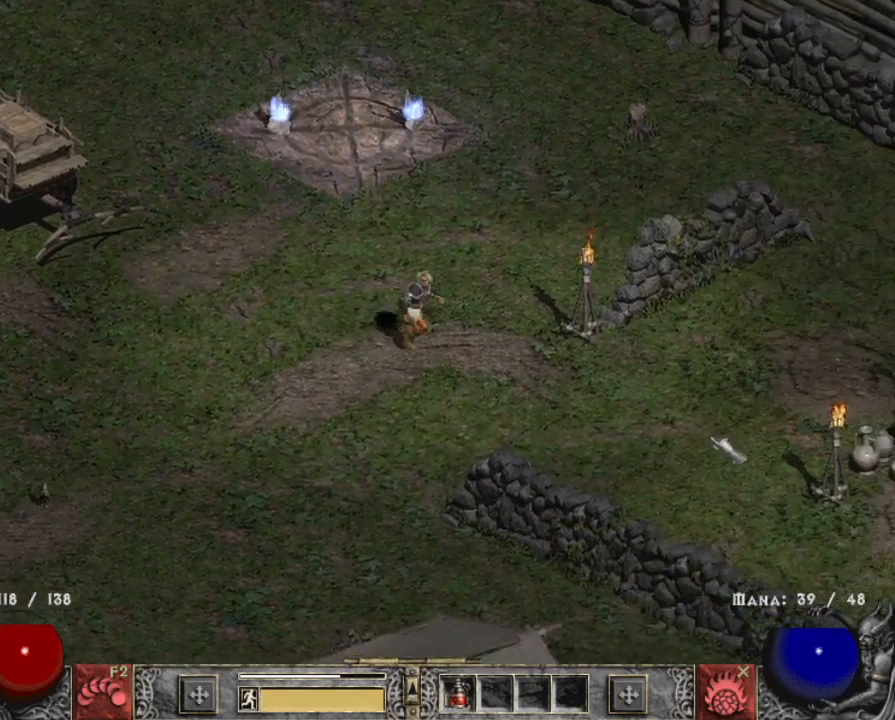
Gameplay with keyboard and mouse; each line is a JSON object with the keys and mouse buttons held at the frame after it. "events" lists presses ("down") and releases ("up") of "1", "2", "3", "4", "a", "alt", "b", "c", "caps_lock", "ctrl", "d", "e", "escape", "f", "f1", "f2", "f3", "f4", "g", "q", "r", "s", "shift", "space", "t", "tab", "tilde", "v", "w", "x", "z", "mouse_left", "mouse_wheel" and "mouse_right" between this image and that frame as [ms after this image, input, new state], when the widget could be followed in between. "mouse_left", "mouse_wheel", "mouse_right" = the "left", "wheel", "right" buttons of the "mouse" list. No other keys are recorded. "wheel" means that the mouse wheel is clicked or scrolled. Mouse movement is not recorded.
{"keys": [], "mouse": ["left"], "events": [[183, "b", "down"], [317, "b", "up"]]}
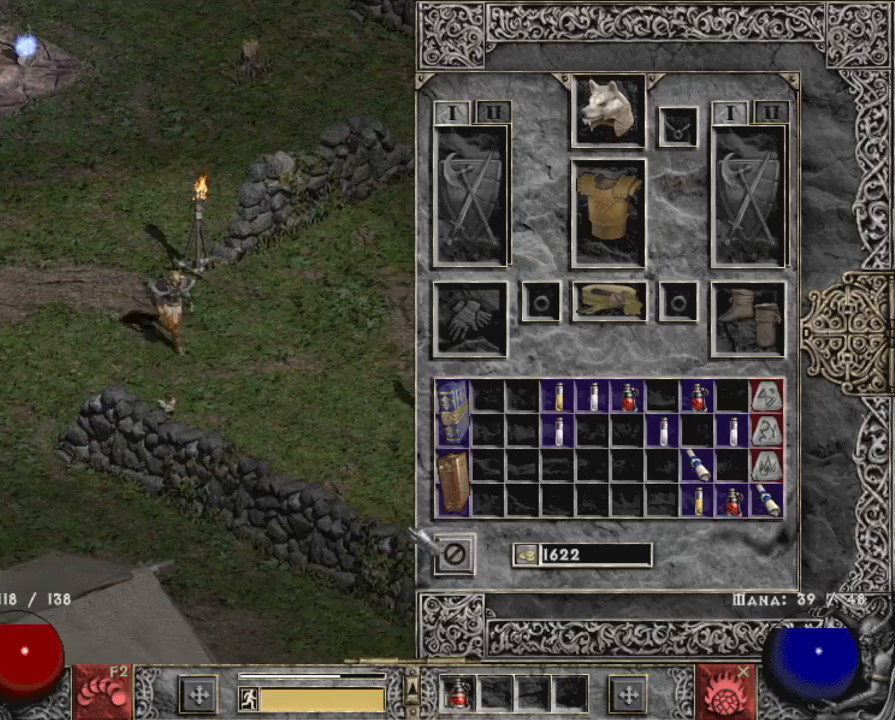
{"keys": [], "mouse": ["left"], "events": [[233, "mouse_left", "up"], [333, "b", "down"], [433, "b", "up"], [433, "mouse_left", "down"]]}
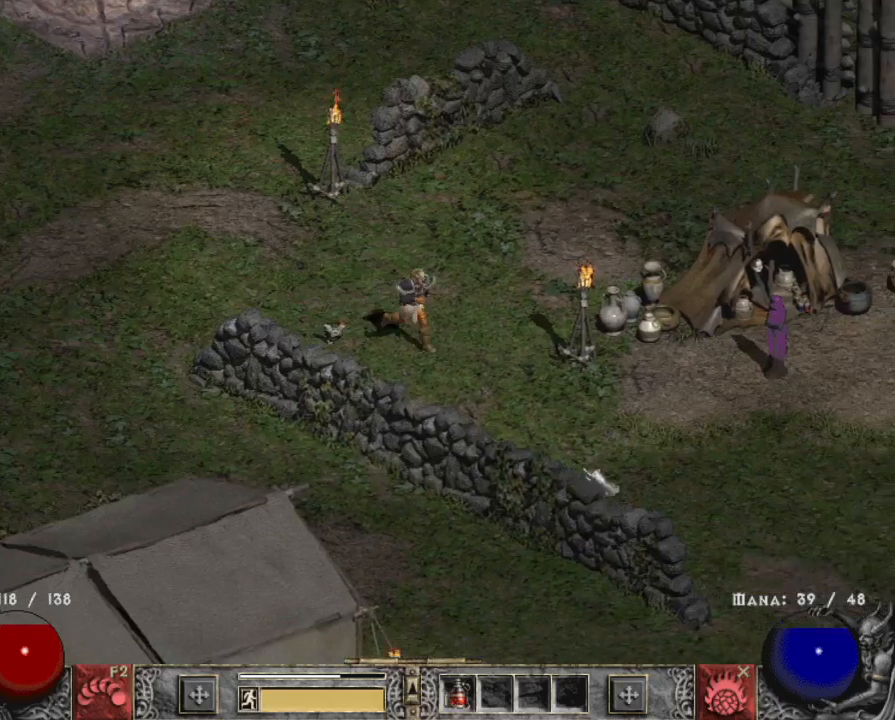
{"keys": [], "mouse": ["left"], "events": [[17, "mouse_left", "up"], [117, "mouse_left", "down"], [250, "mouse_left", "up"], [300, "mouse_left", "down"]]}
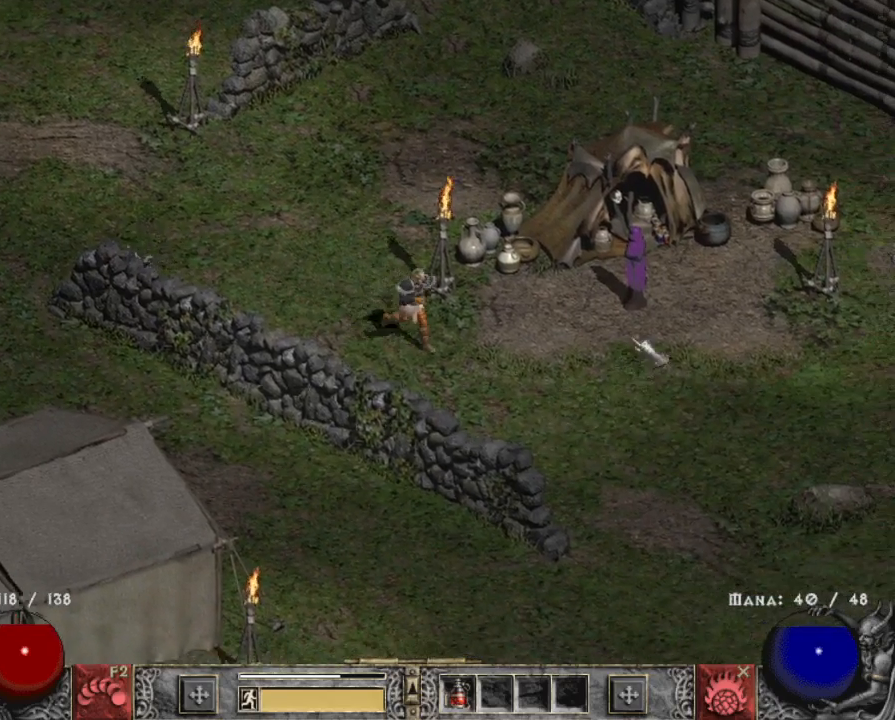
{"keys": [], "mouse": [], "events": [[33, "mouse_left", "up"], [133, "mouse_left", "down"], [267, "mouse_left", "up"]]}
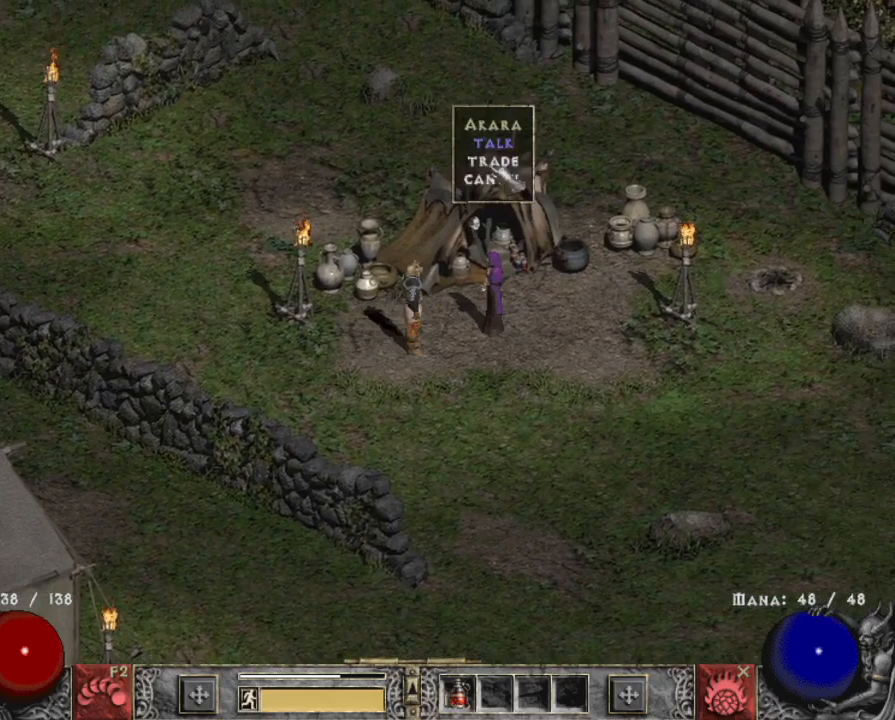
{"keys": [], "mouse": [], "events": [[283, "mouse_left", "down"], [383, "mouse_left", "up"]]}
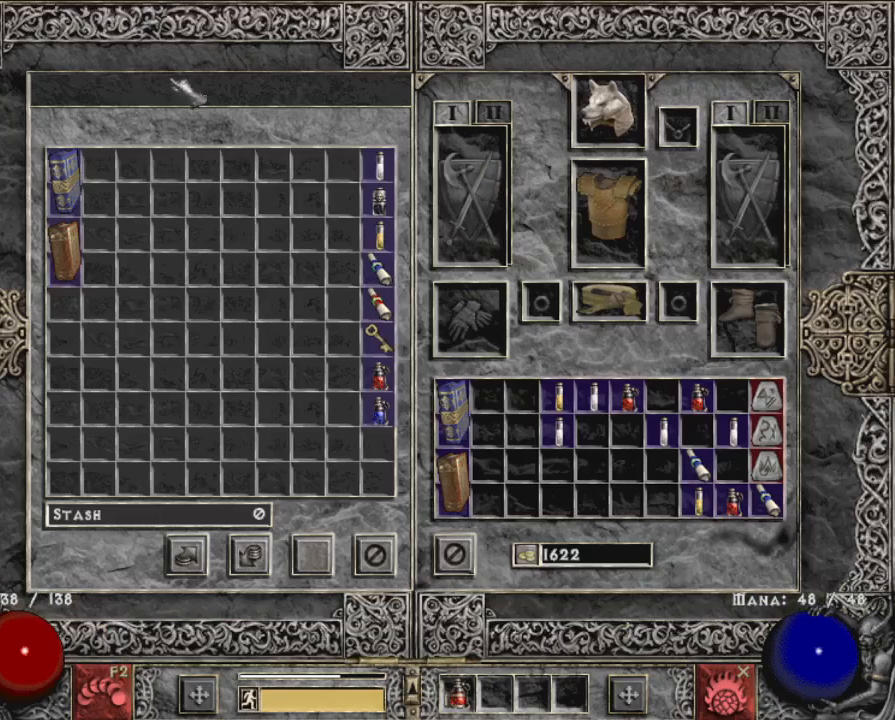
{"keys": [], "mouse": [], "events": [[33, "mouse_left", "down"], [117, "mouse_left", "up"], [217, "mouse_left", "down"], [317, "mouse_left", "up"], [400, "mouse_left", "down"], [500, "mouse_left", "up"]]}
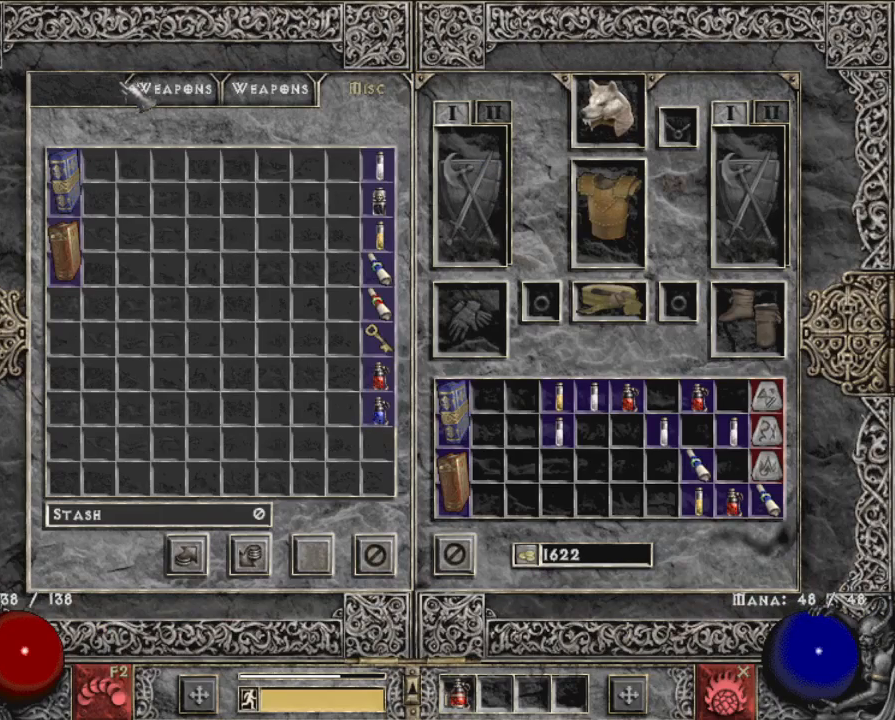
{"keys": [], "mouse": [], "events": [[83, "mouse_left", "down"], [183, "mouse_left", "up"], [233, "mouse_left", "down"], [317, "mouse_left", "up"]]}
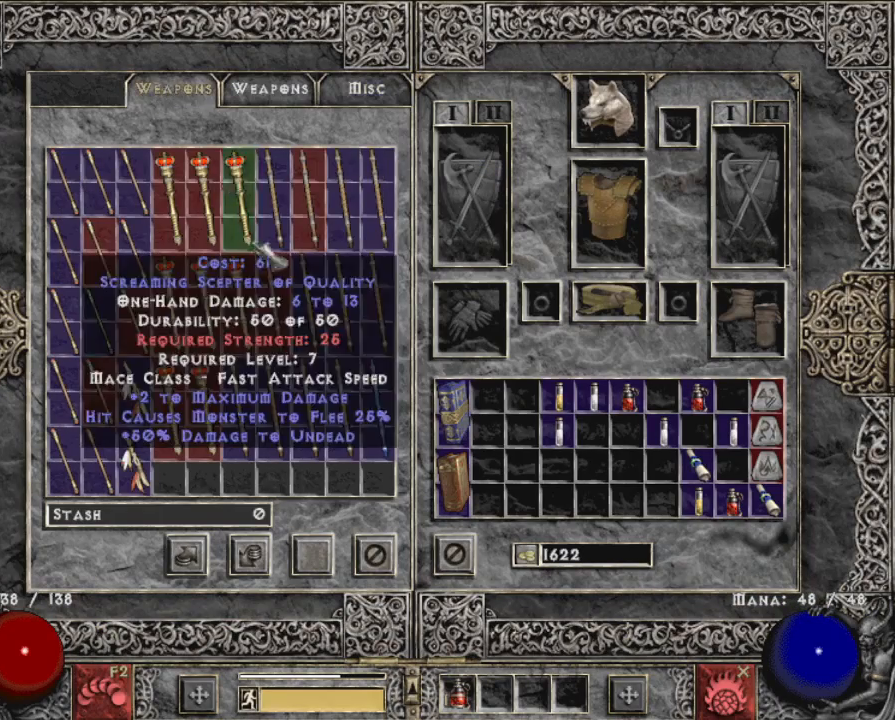
{"keys": [], "mouse": [], "events": []}
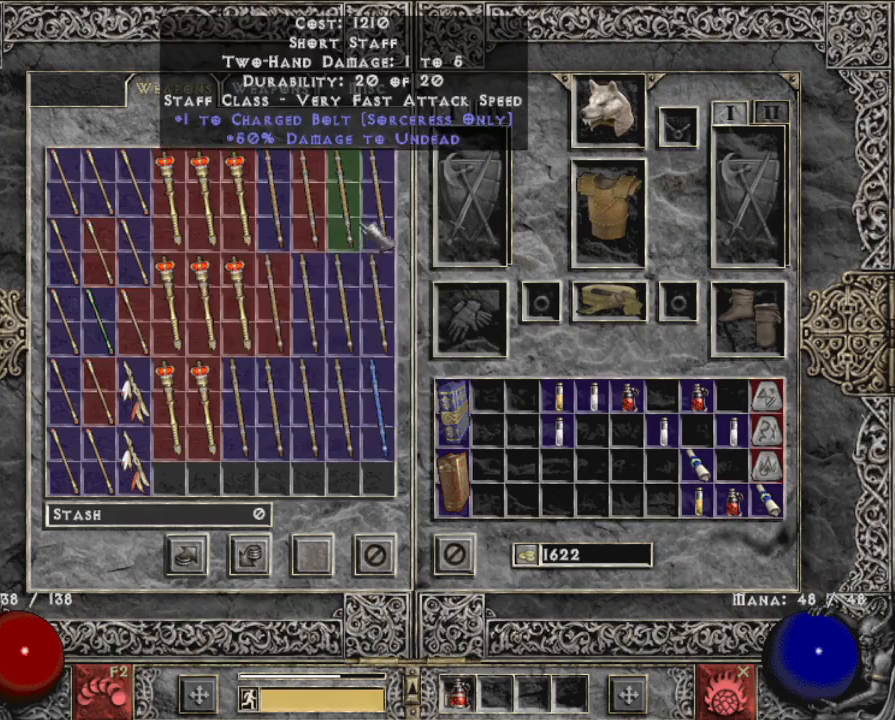
{"keys": [], "mouse": [], "events": []}
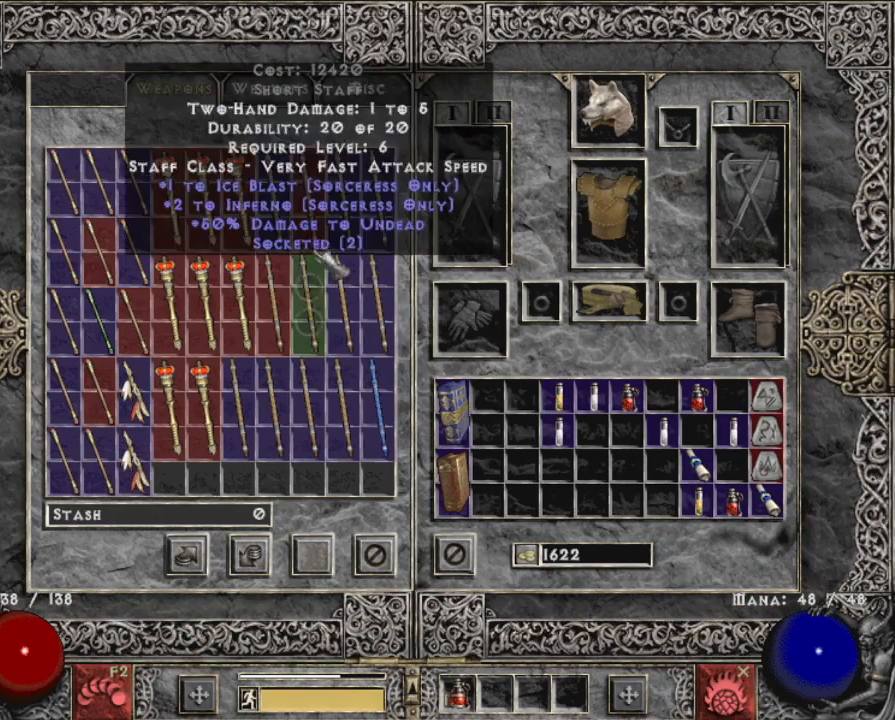
{"keys": [], "mouse": [], "events": []}
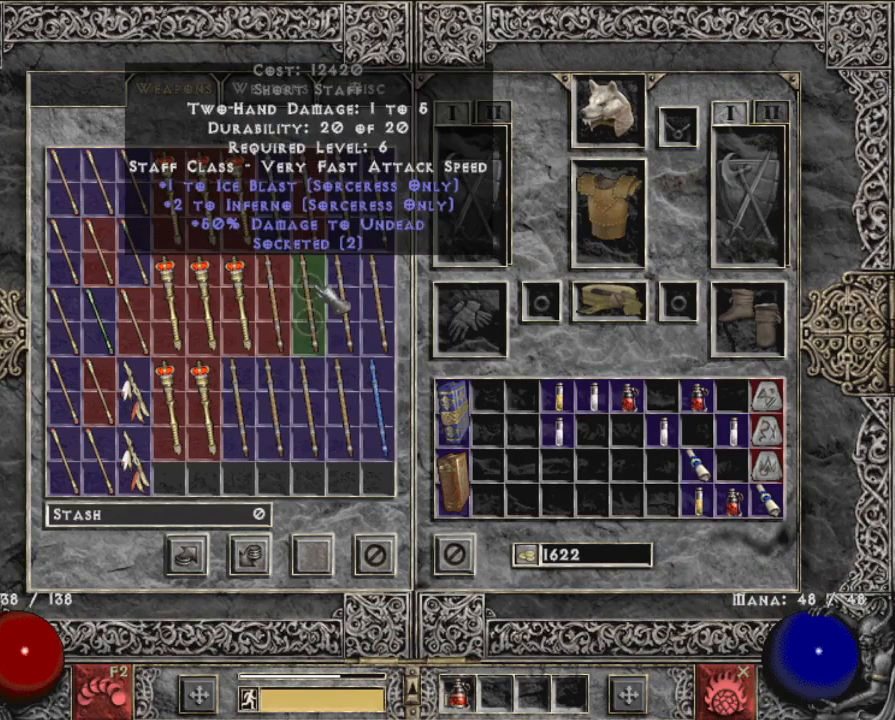
{"keys": [], "mouse": [], "events": []}
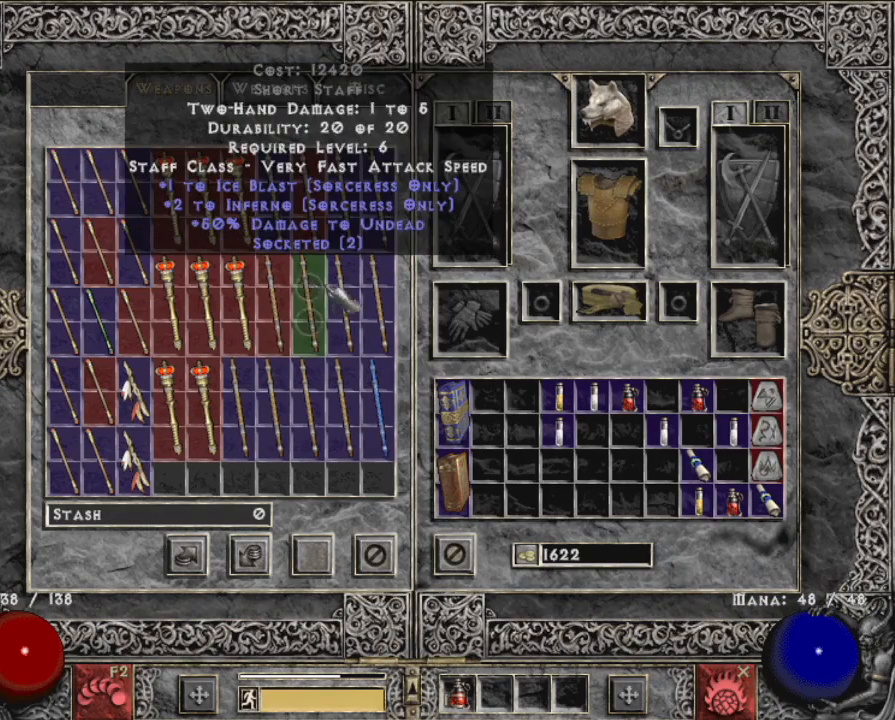
{"keys": [], "mouse": [], "events": []}
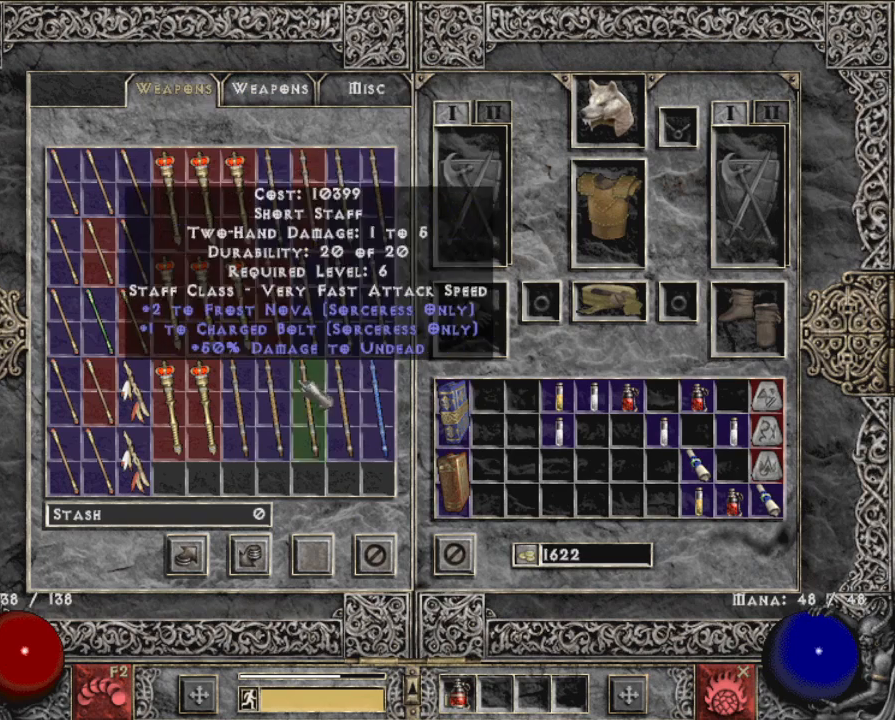
{"keys": [], "mouse": [], "events": []}
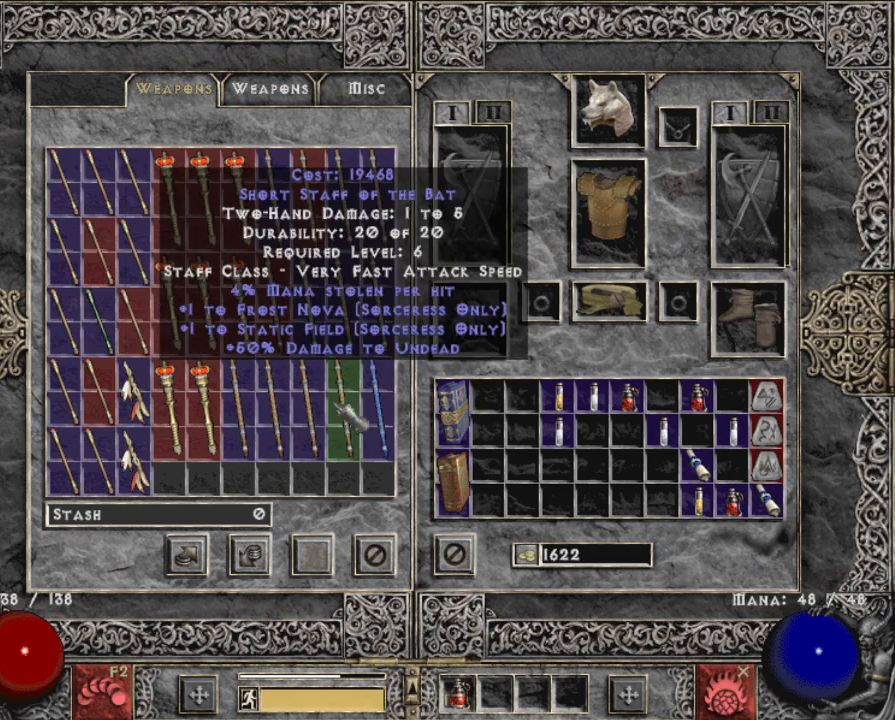
{"keys": [], "mouse": [], "events": []}
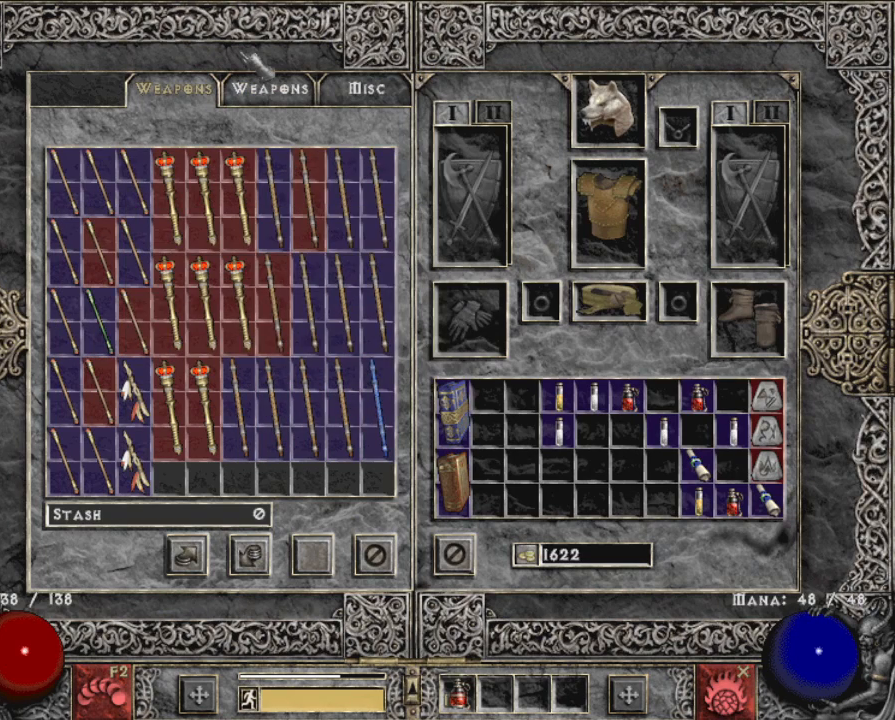
{"keys": [], "mouse": [], "events": [[33, "mouse_left", "down"], [117, "mouse_left", "up"], [317, "mouse_left", "down"], [417, "mouse_left", "up"]]}
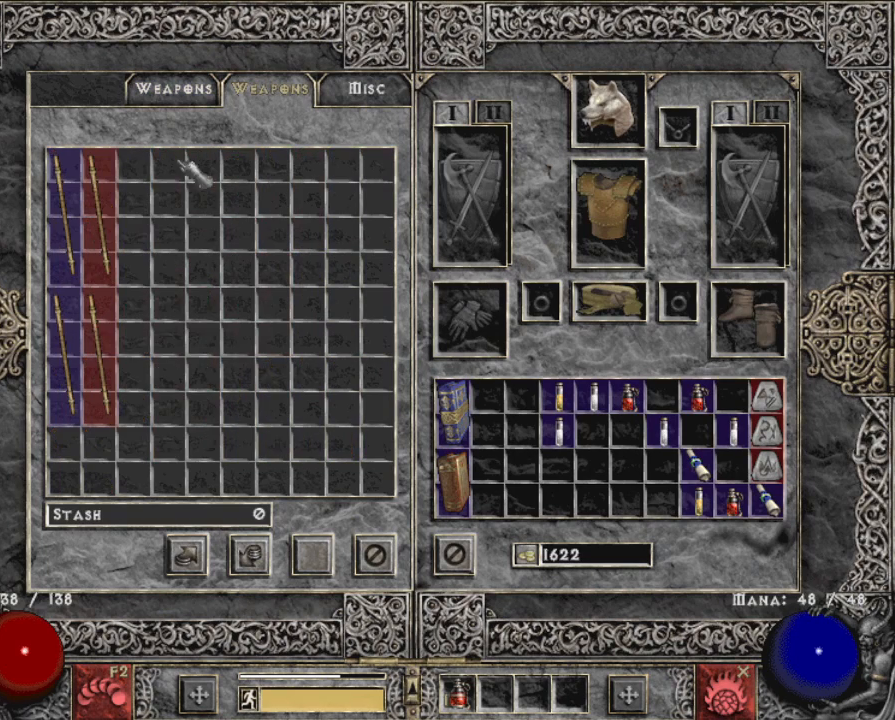
{"keys": [], "mouse": [], "events": []}
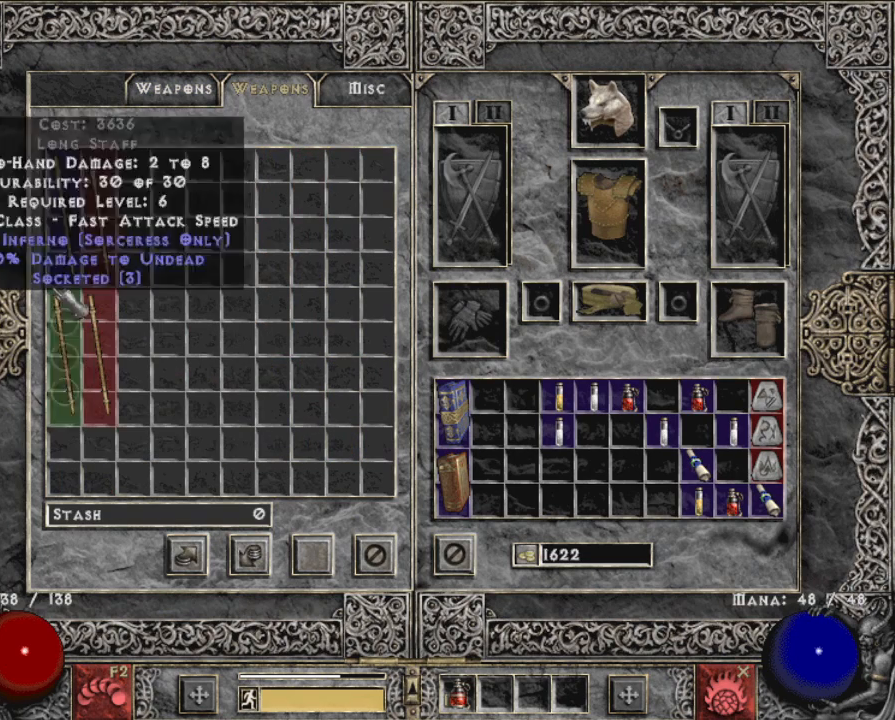
{"keys": [], "mouse": [], "events": []}
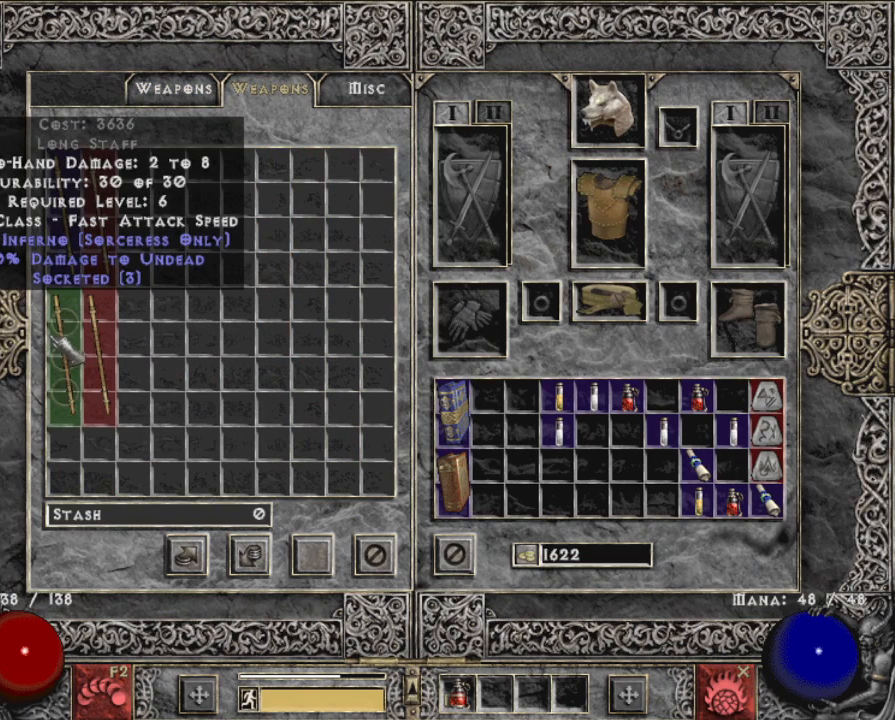
{"keys": ["escape"], "mouse": [], "events": [[250, "escape", "down"], [333, "escape", "up"], [383, "escape", "down"]]}
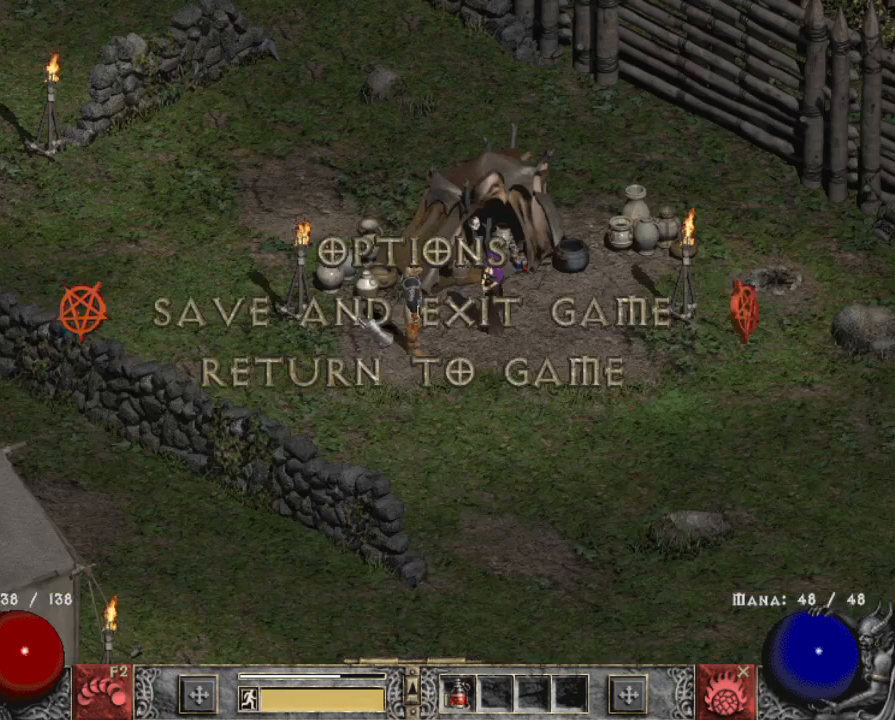
{"keys": [], "mouse": ["left"], "events": [[17, "escape", "up"], [17, "mouse_left", "down"], [117, "mouse_left", "up"], [250, "mouse_left", "down"], [350, "mouse_left", "up"], [450, "mouse_left", "down"]]}
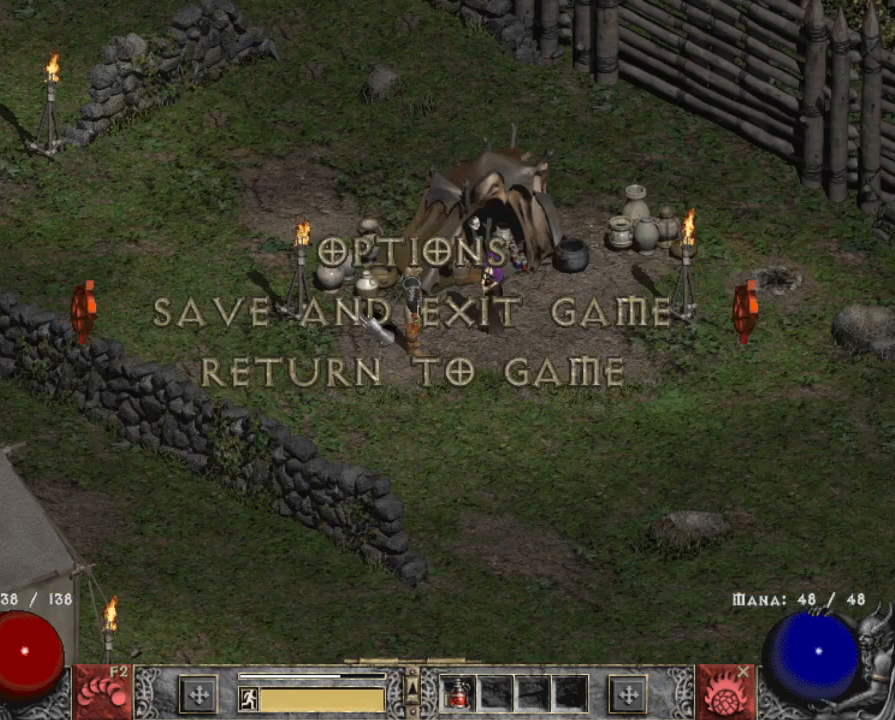
{"keys": [], "mouse": ["left"], "events": [[33, "mouse_left", "up"], [83, "mouse_left", "down"], [183, "mouse_left", "up"], [267, "mouse_left", "down"], [367, "mouse_left", "up"], [467, "mouse_left", "down"]]}
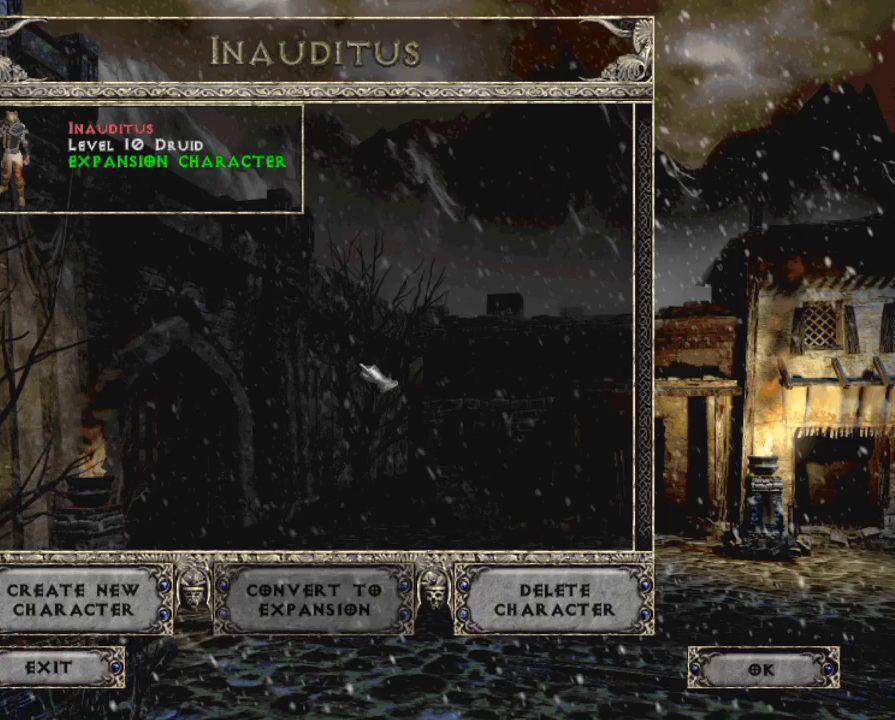
{"keys": [], "mouse": ["left"], "events": [[67, "mouse_left", "up"], [433, "mouse_left", "down"]]}
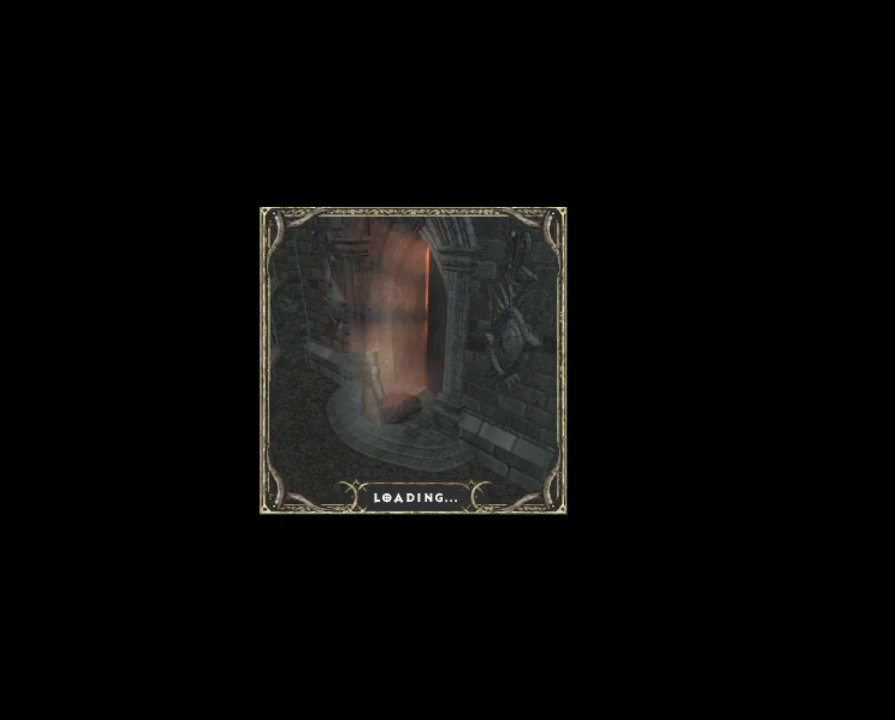
{"keys": [], "mouse": ["left"], "events": [[17, "mouse_left", "up"], [117, "mouse_left", "down"], [217, "mouse_left", "up"], [300, "mouse_left", "down"], [400, "mouse_left", "up"], [500, "mouse_left", "down"]]}
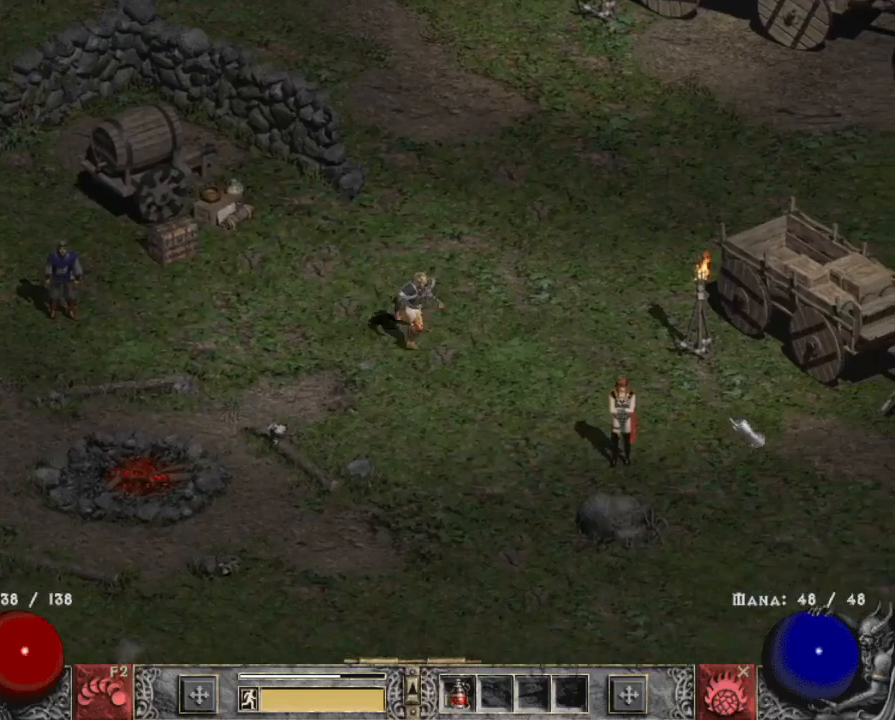
{"keys": [], "mouse": ["left"], "events": [[83, "mouse_left", "up"], [183, "mouse_left", "down"], [283, "mouse_left", "up"], [333, "mouse_left", "down"], [450, "mouse_left", "up"], [500, "mouse_left", "down"]]}
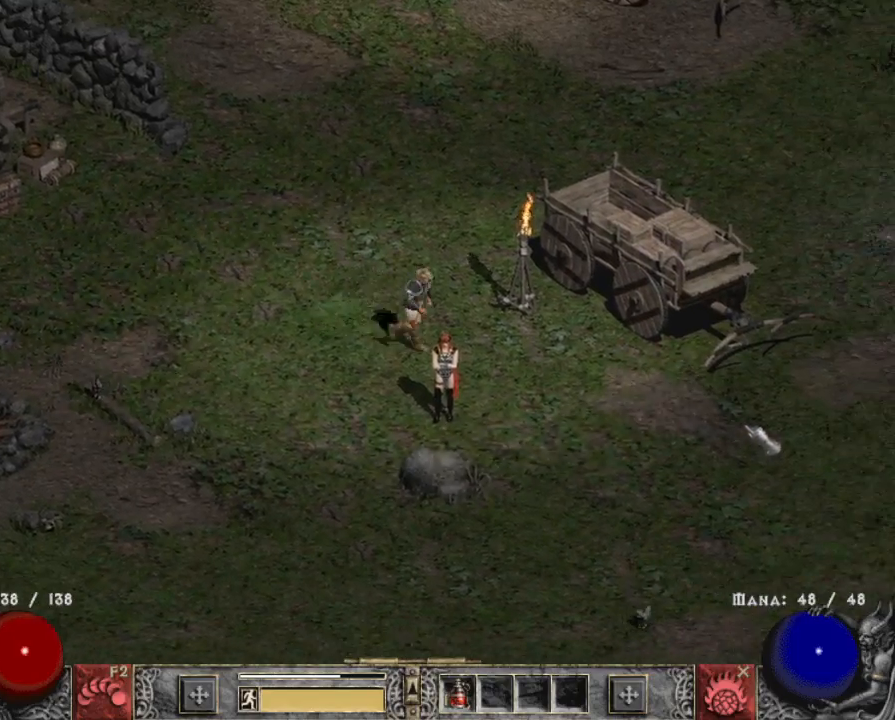
{"keys": [], "mouse": ["left"], "events": [[150, "mouse_left", "up"], [483, "mouse_left", "down"]]}
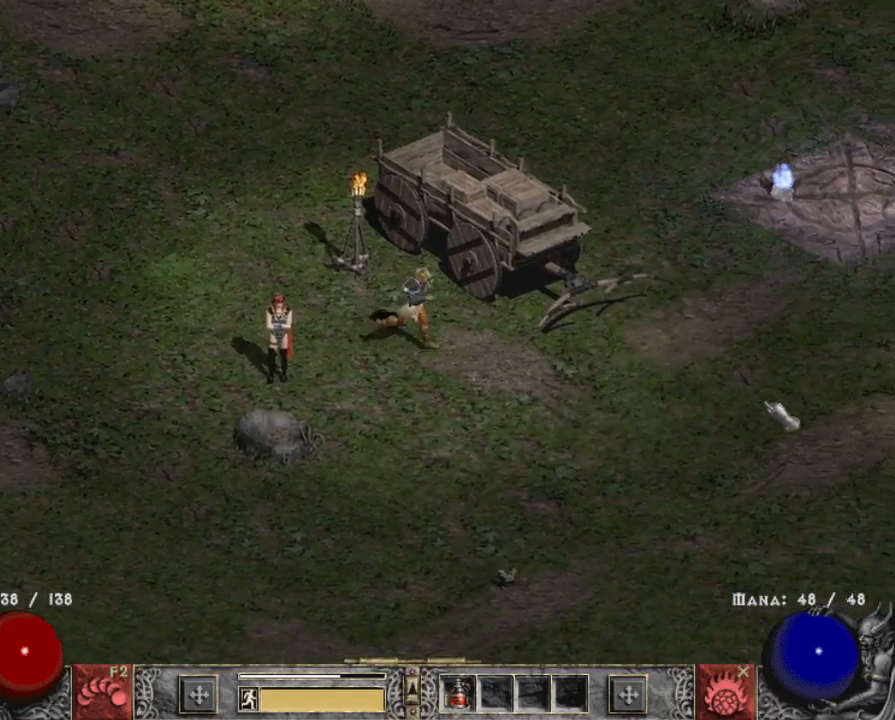
{"keys": [], "mouse": ["left"], "events": [[67, "mouse_left", "up"], [217, "mouse_left", "down"], [300, "mouse_left", "up"], [450, "mouse_left", "down"]]}
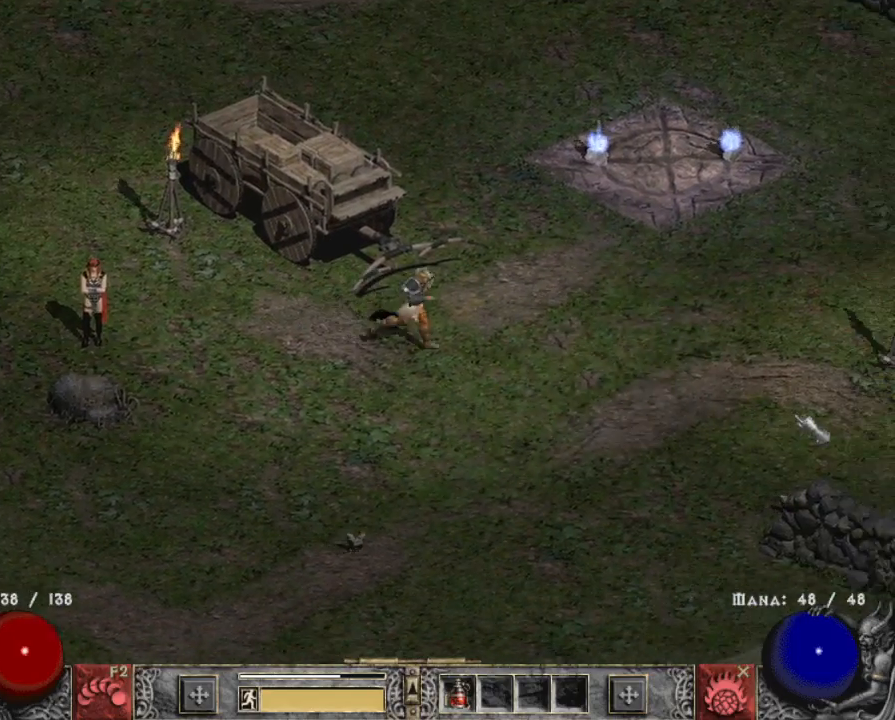
{"keys": [], "mouse": [], "events": [[50, "mouse_left", "up"], [150, "mouse_left", "down"], [233, "mouse_left", "up"], [367, "mouse_left", "down"], [500, "mouse_left", "up"]]}
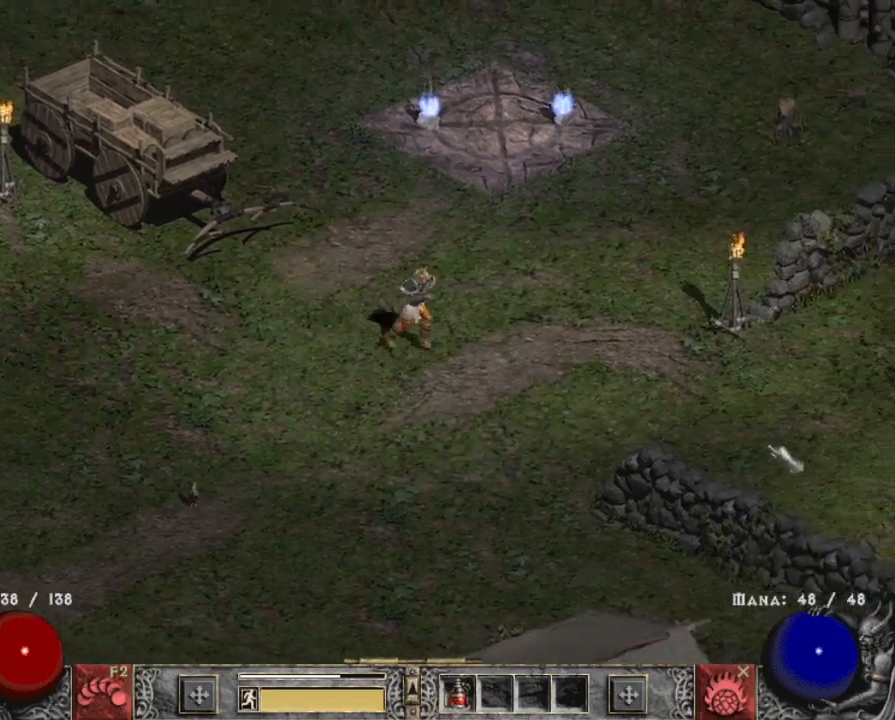
{"keys": [], "mouse": [], "events": [[100, "mouse_left", "down"], [433, "mouse_left", "up"]]}
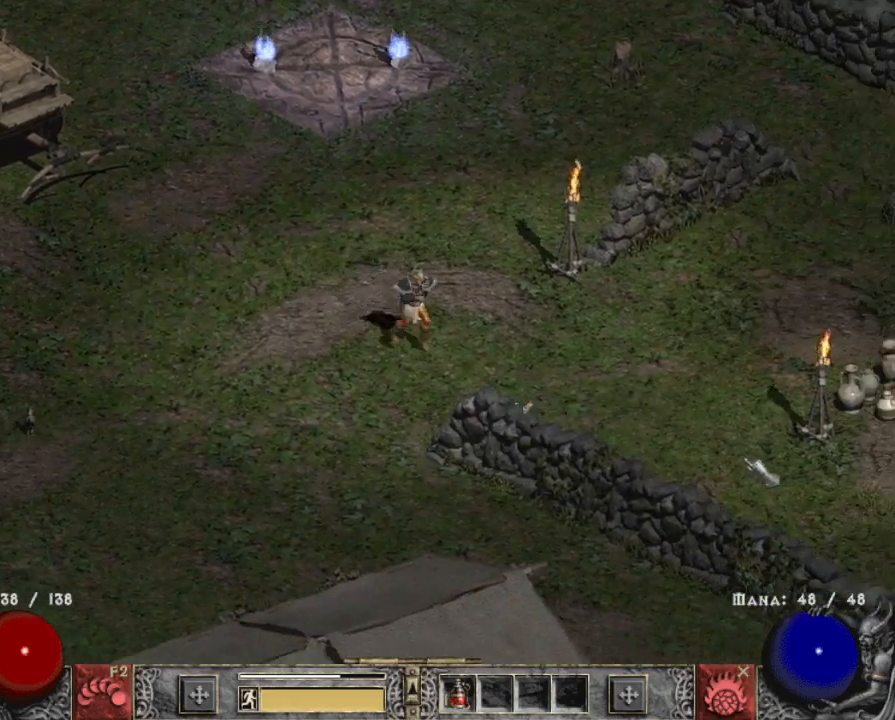
{"keys": [], "mouse": [], "events": [[67, "mouse_left", "down"], [167, "mouse_left", "up"], [317, "mouse_left", "down"], [450, "mouse_left", "up"]]}
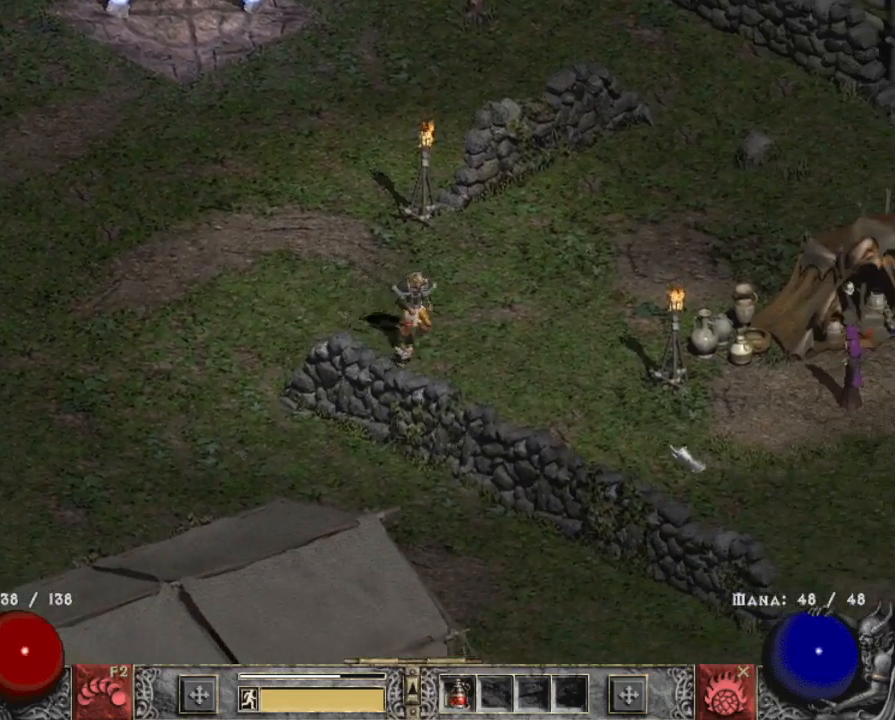
{"keys": [], "mouse": ["left"], "events": [[33, "mouse_left", "down"], [150, "mouse_left", "up"], [233, "mouse_left", "down"], [333, "mouse_left", "up"], [433, "mouse_left", "down"]]}
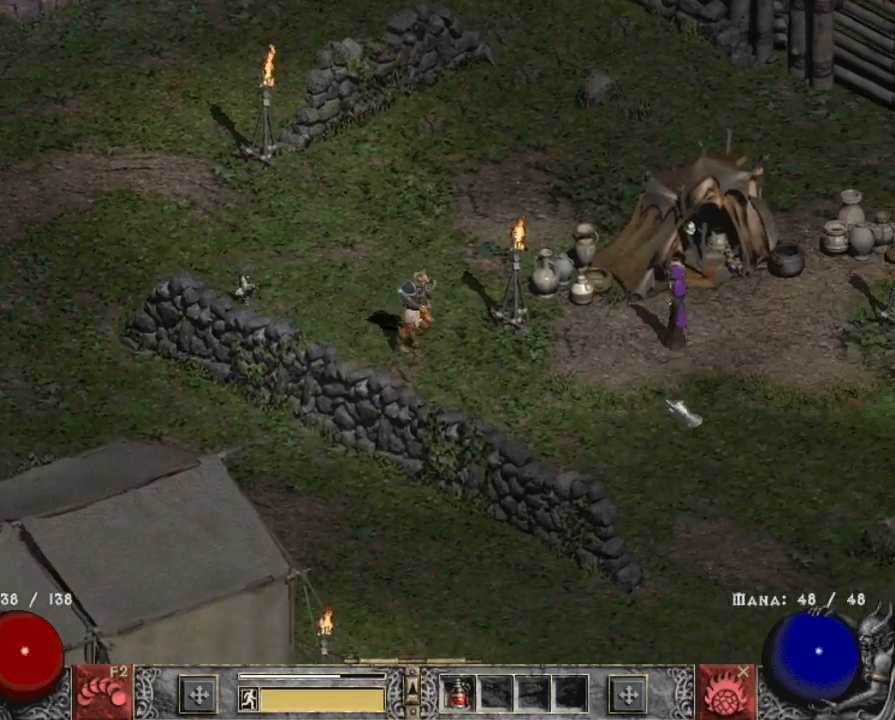
{"keys": [], "mouse": [], "events": [[67, "mouse_left", "up"], [217, "mouse_left", "down"], [350, "mouse_left", "up"]]}
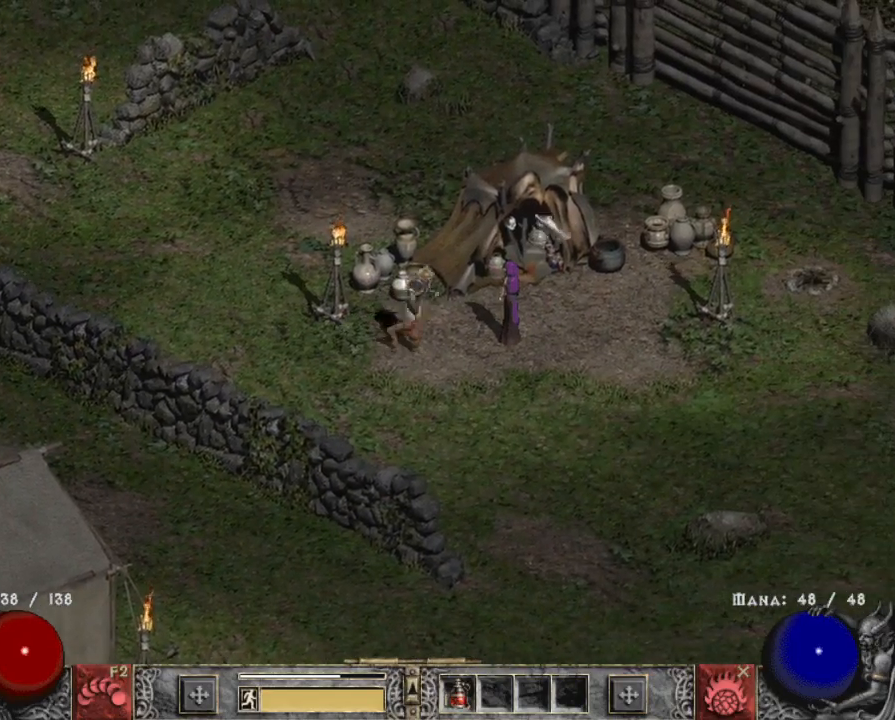
{"keys": [], "mouse": ["left"], "events": [[450, "mouse_left", "down"]]}